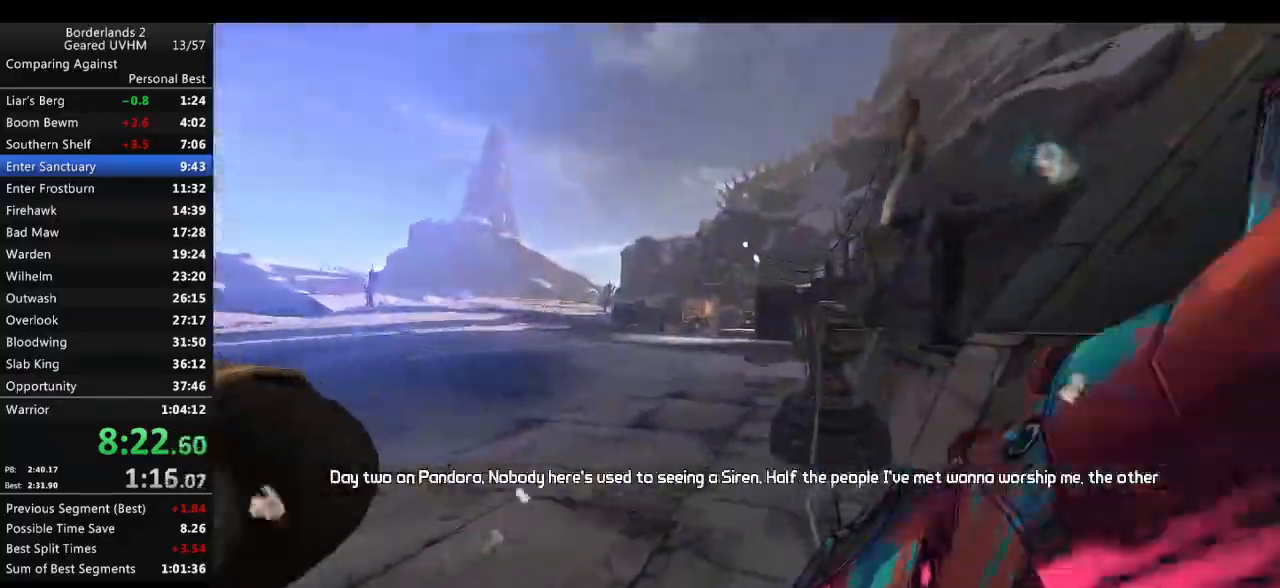
Gameplay with keyboard and mouse; each line is a JSON object with the keys and mouse buttons held at the frame after it. "events" lists presses ("down") and releases ("up") of "1", "2", "3", "4", "5", "6", "a", "alt", "backspace", "c", "ctrl", "d", "down", "e", "end", "escape", "f", "g", "left", "q", "r", "return", "right", "s", "shift", "space", "t", "tab", "up", "v", "w", "x", "y", "z", "mouse_left", "mouse_middle", "mouse_right", "mouse_wheel_up" and "mouse_wheel_down" between this image and that frame as [ms after this image, input, new state], when the widget could be followed in between. "mouse_left", "mouse_middle", "mouse_right", "mouse_wheel_up", "mouse_wheel_down" = the "left", "middle", "right", "wheel_up", "wheel_down" buttons of the "mouse" list. No other keys are recorded. Mouse movement is not recorded.
{"keys": [], "mouse": ["wheel_down"], "events": [[183, "w", "up"], [250, "mouse_wheel_down", "down"], [300, "mouse_wheel_down", "up"], [317, "mouse_wheel_down", "down"]]}
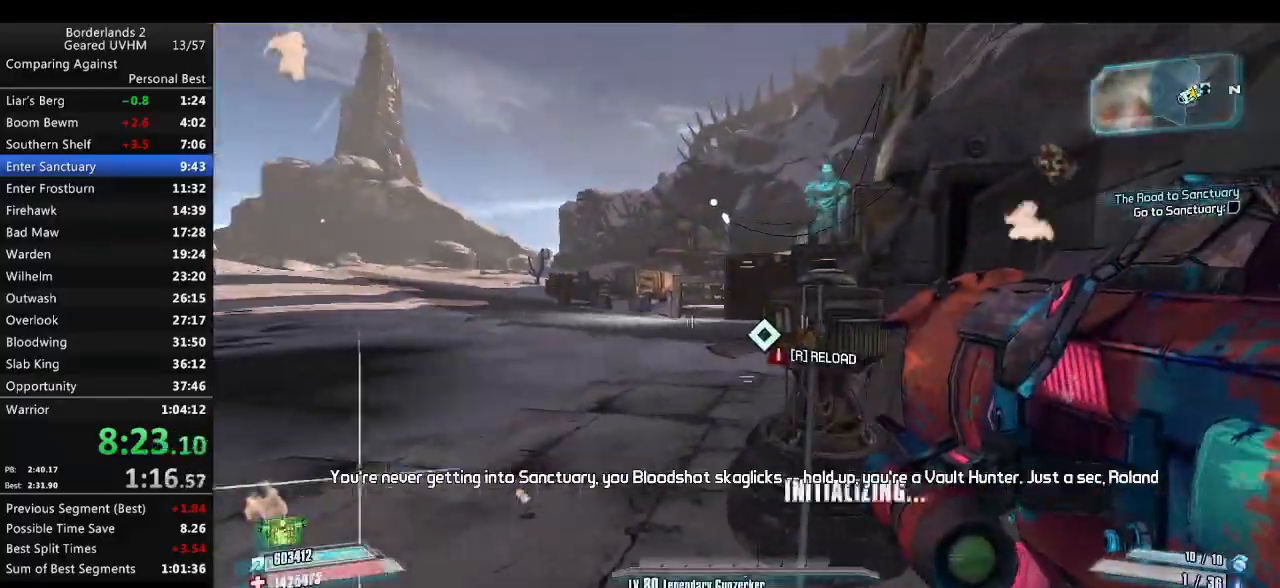
{"keys": ["tab", "w"], "mouse": [], "events": [[83, "mouse_wheel_down", "up"], [150, "d", "down"], [150, "w", "down"], [300, "d", "up"], [333, "tab", "down"]]}
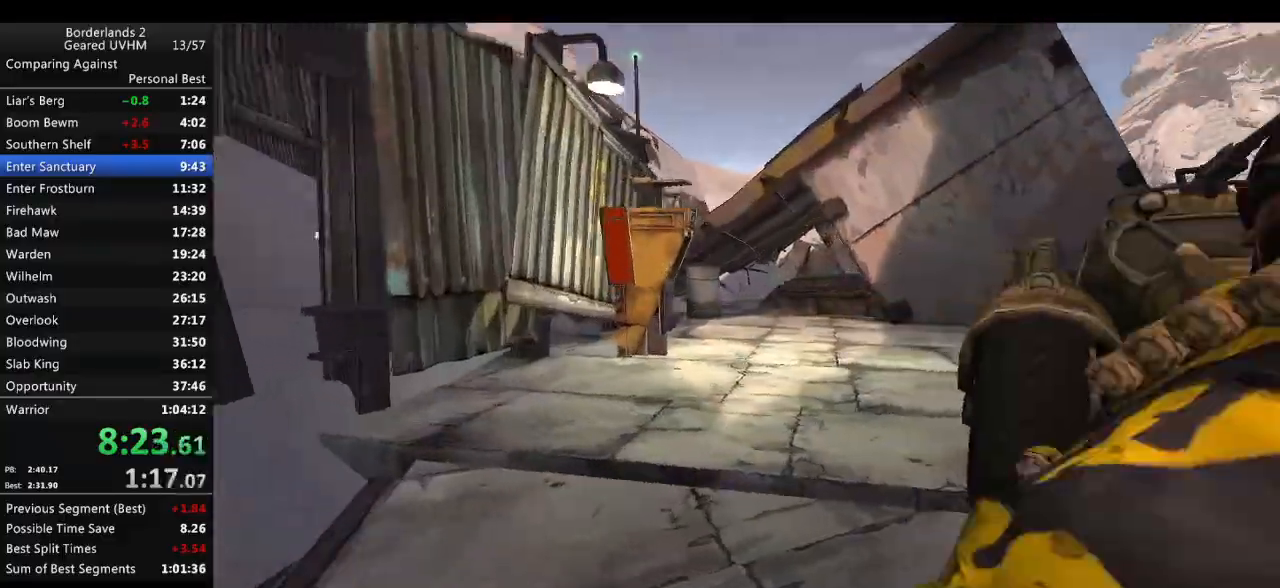
{"keys": ["right"], "mouse": [], "events": [[17, "tab", "up"], [67, "w", "up"], [500, "right", "down"]]}
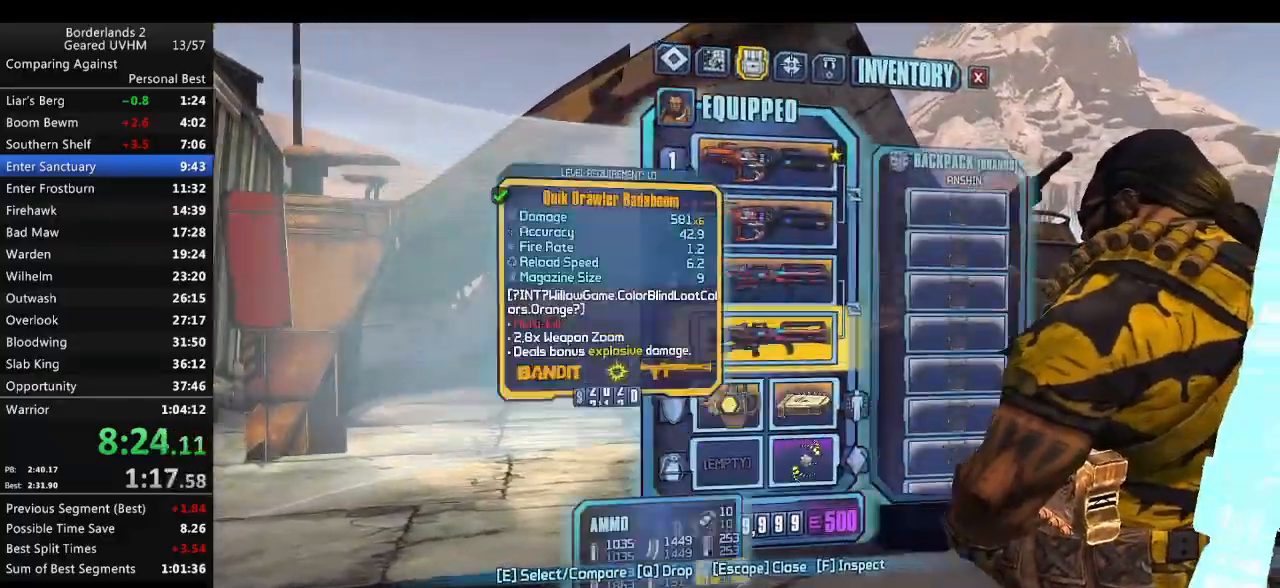
{"keys": ["shift", "w"], "mouse": [], "events": [[50, "backspace", "down"], [83, "escape", "down"], [117, "right", "up"], [150, "backspace", "up"], [167, "escape", "up"], [317, "w", "down"], [333, "shift", "down"]]}
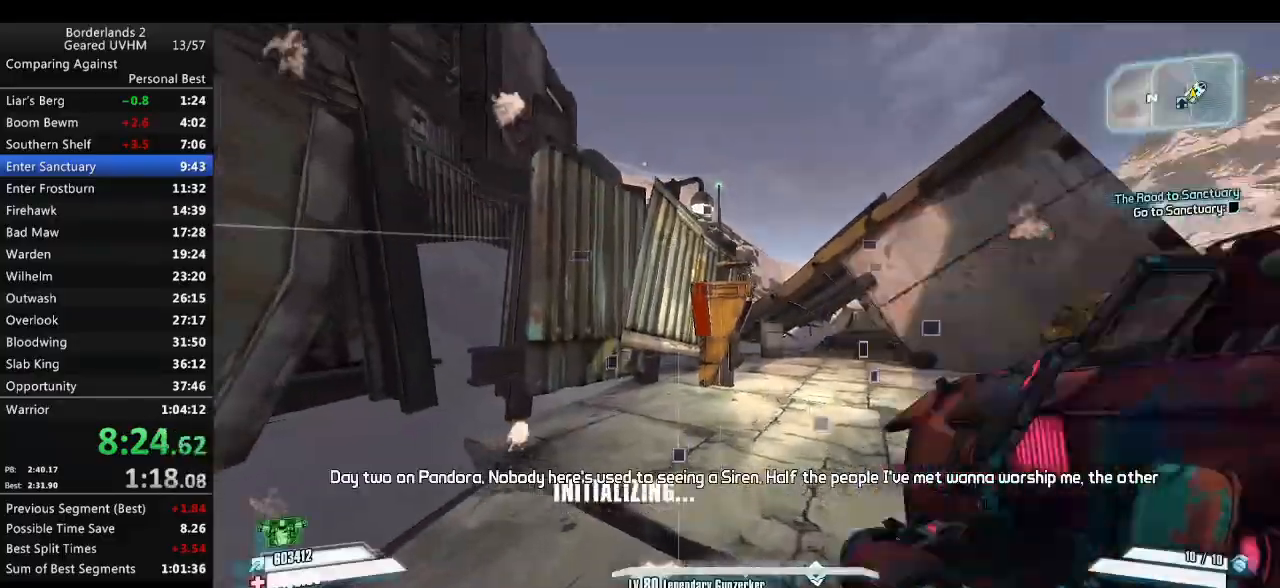
{"keys": ["shift", "w"], "mouse": [], "events": [[300, "a", "down"], [400, "a", "up"]]}
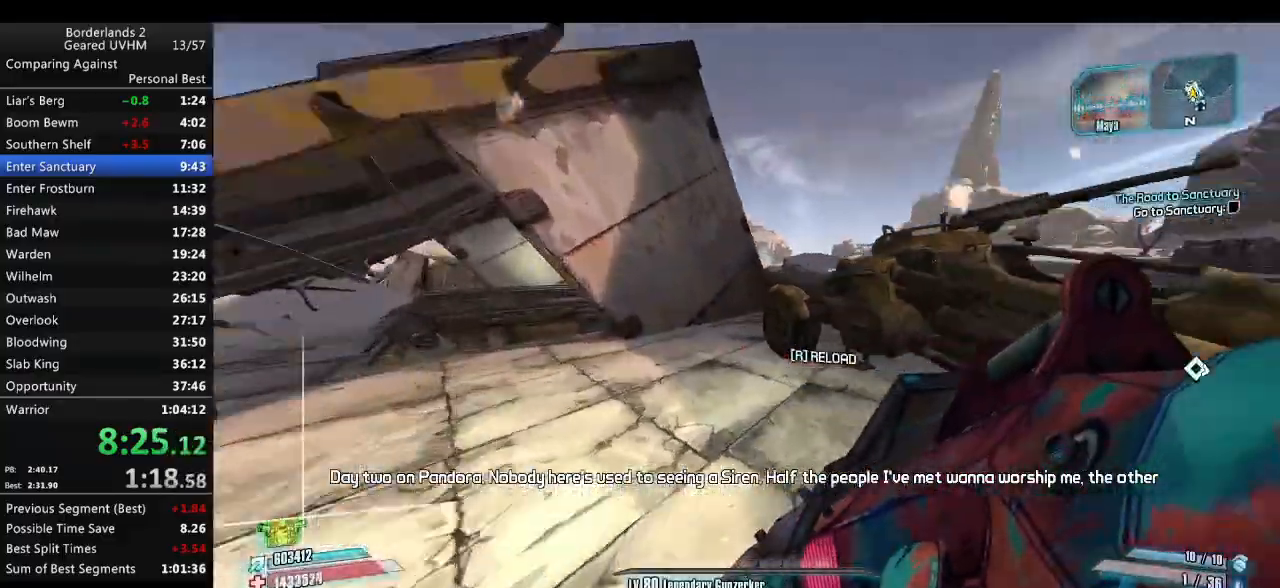
{"keys": ["shift", "w"], "mouse": [], "events": [[150, "a", "down"], [283, "a", "up"]]}
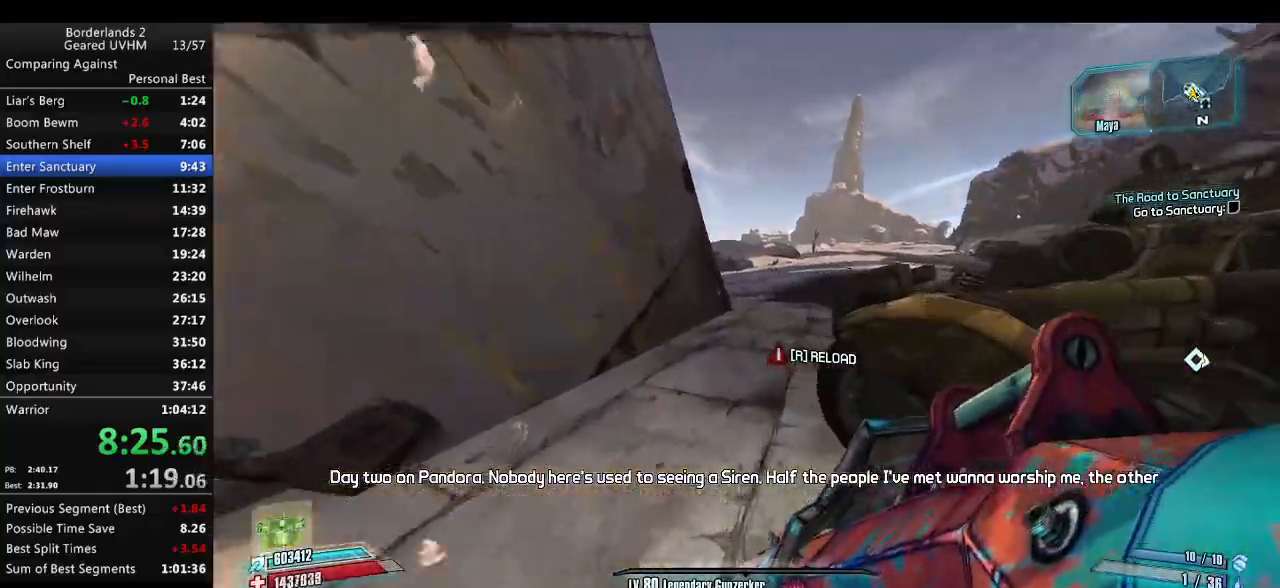
{"keys": ["d", "shift", "w"], "mouse": [], "events": [[483, "d", "down"]]}
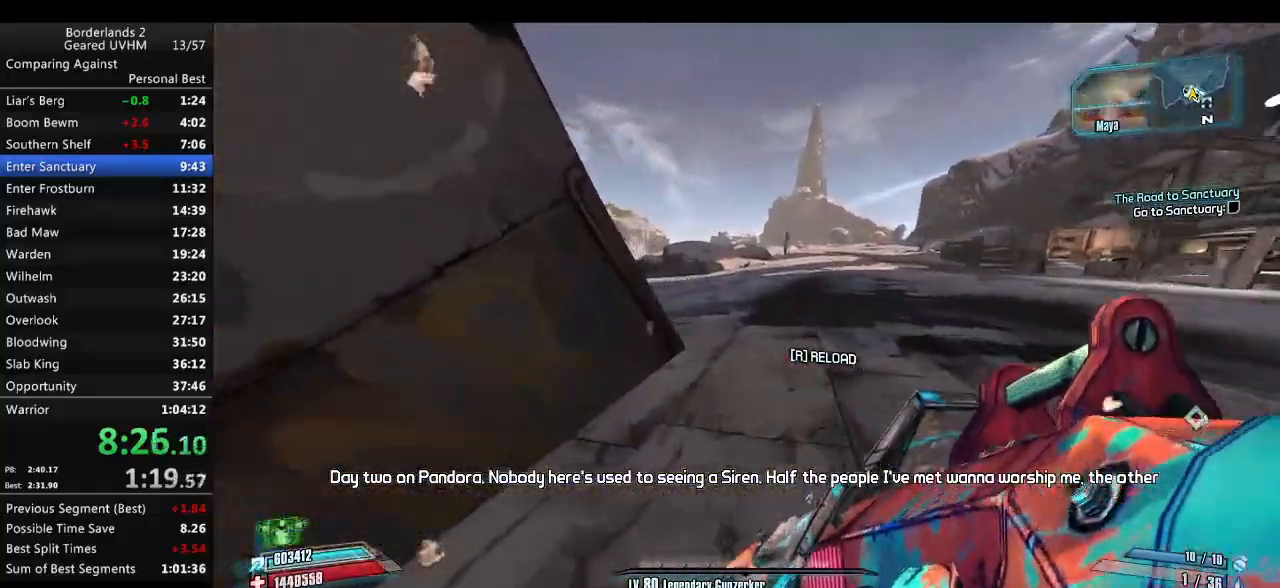
{"keys": ["d", "shift", "w"], "mouse": [], "events": []}
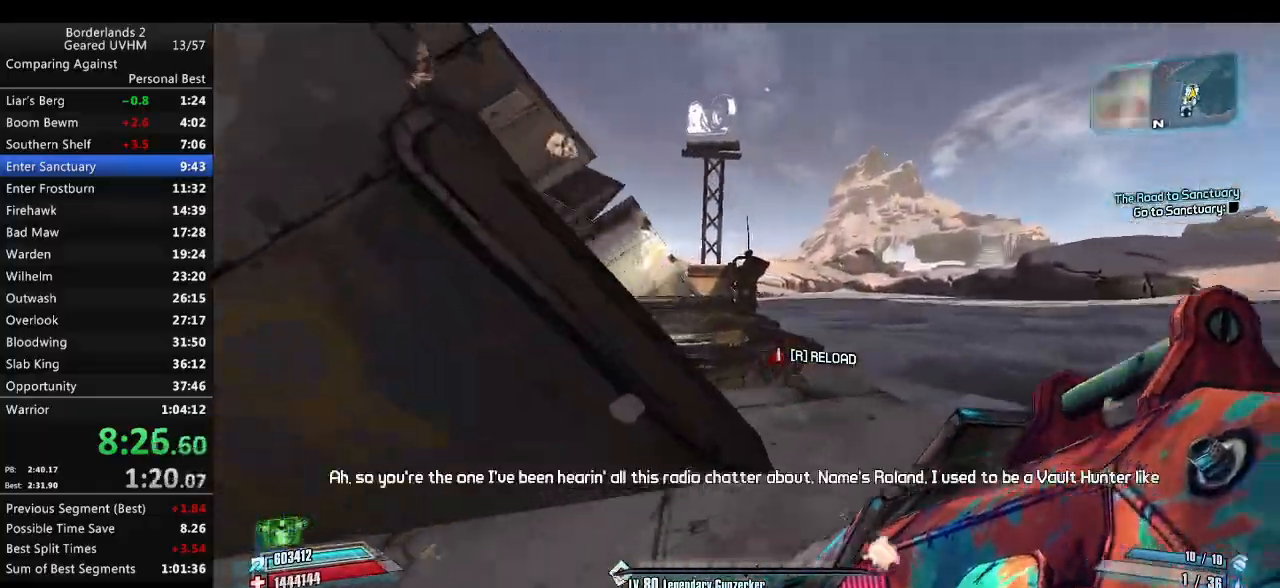
{"keys": ["shift", "w"], "mouse": [], "events": [[33, "d", "up"], [200, "d", "down"], [333, "d", "up"]]}
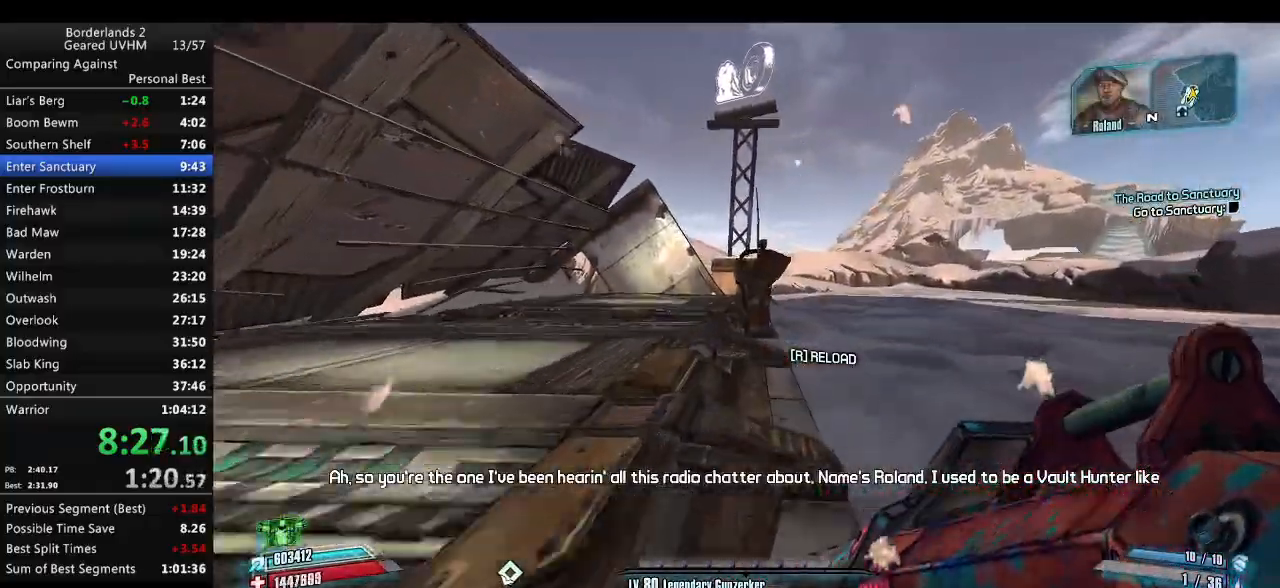
{"keys": ["shift", "w"], "mouse": [], "events": []}
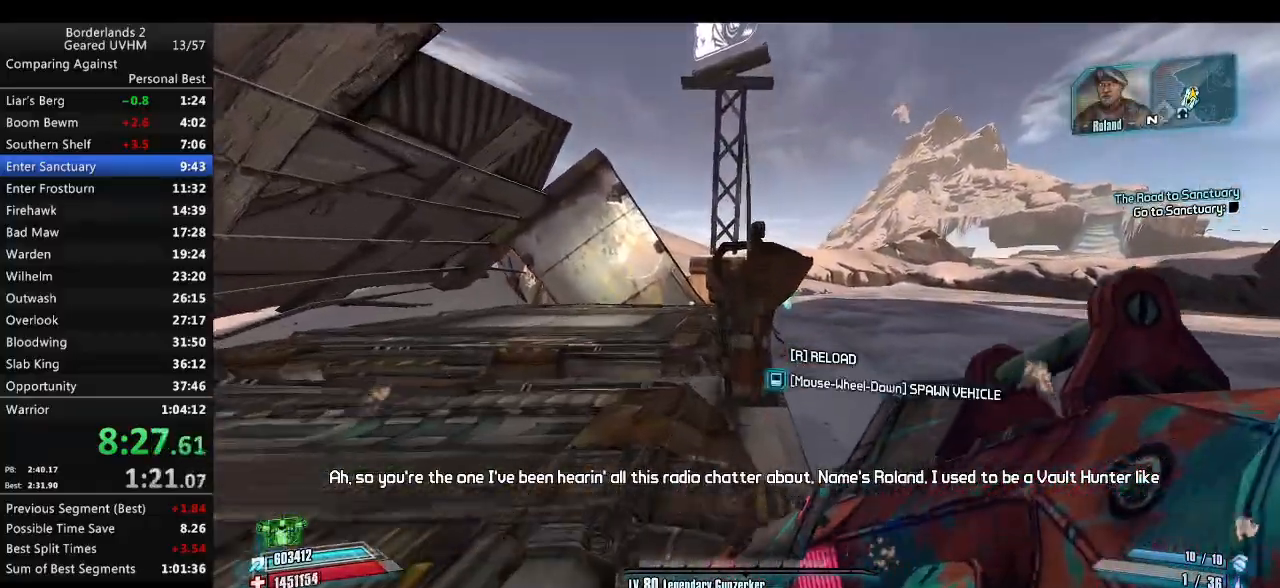
{"keys": [], "mouse": [], "events": [[67, "shift", "up"], [67, "w", "up"], [83, "mouse_wheel_down", "down"], [133, "mouse_wheel_down", "up"]]}
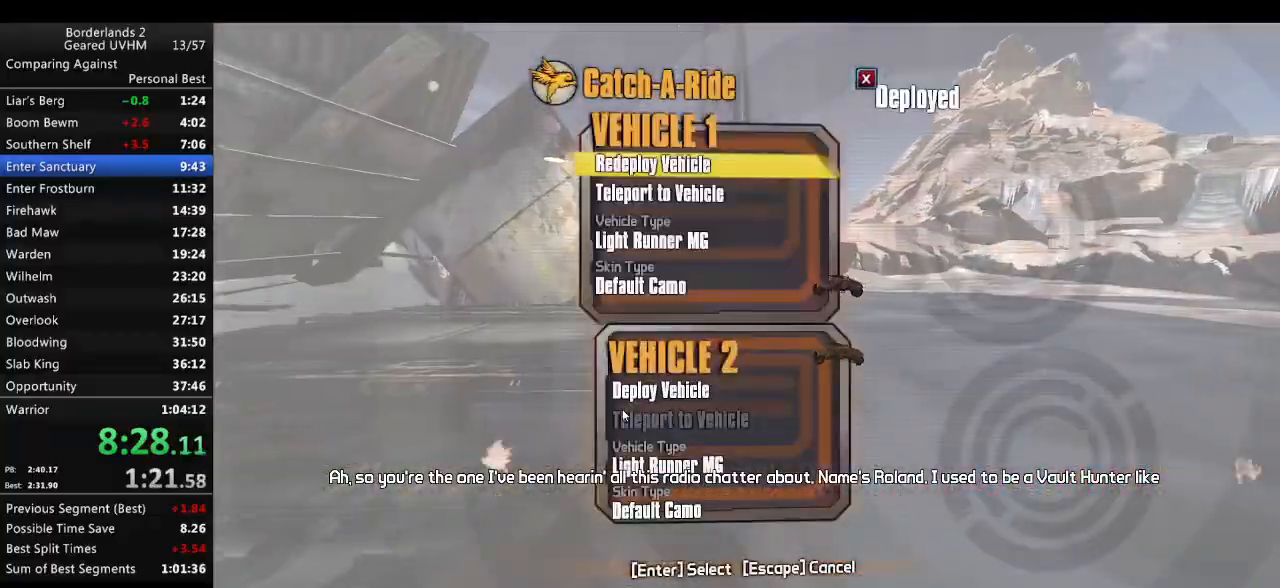
{"keys": ["g", "w"], "mouse": [], "events": [[33, "backspace", "down"], [133, "backspace", "up"], [200, "down", "down"], [267, "backspace", "down"], [300, "down", "up"], [333, "backspace", "up"], [400, "w", "down"], [500, "g", "down"]]}
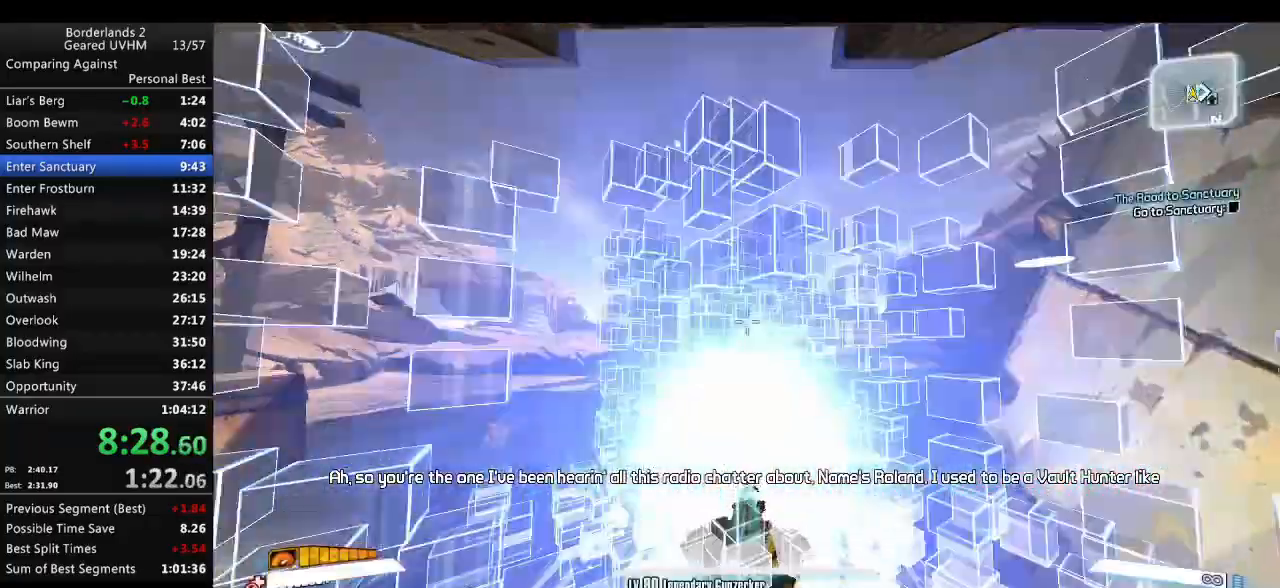
{"keys": ["g", "w"], "mouse": [], "events": []}
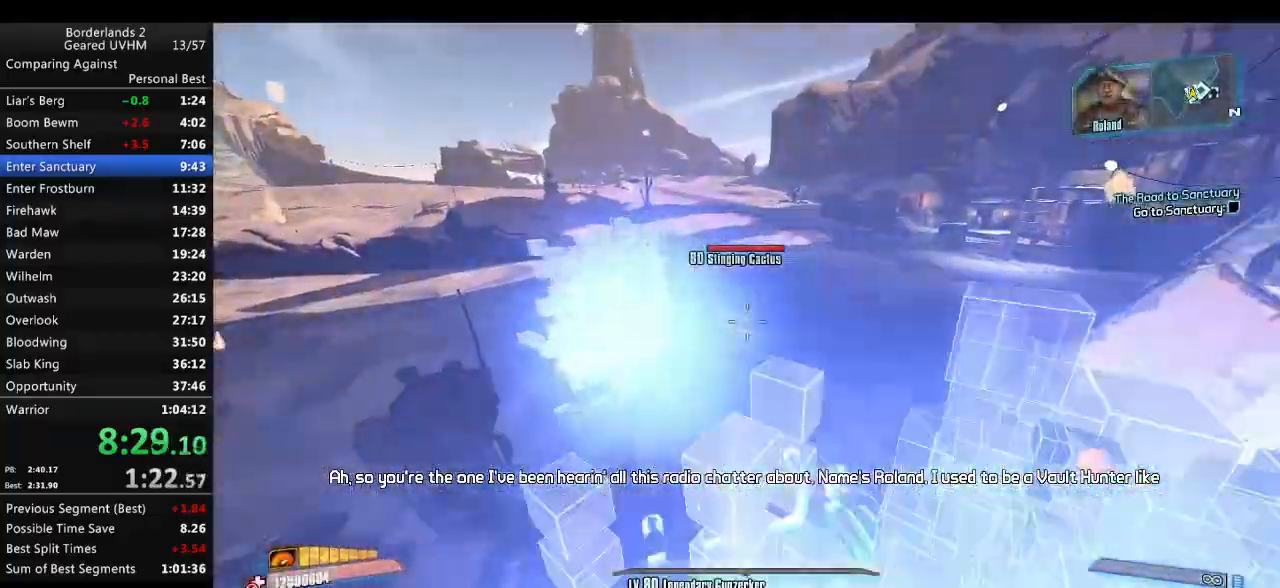
{"keys": ["g", "w"], "mouse": [], "events": []}
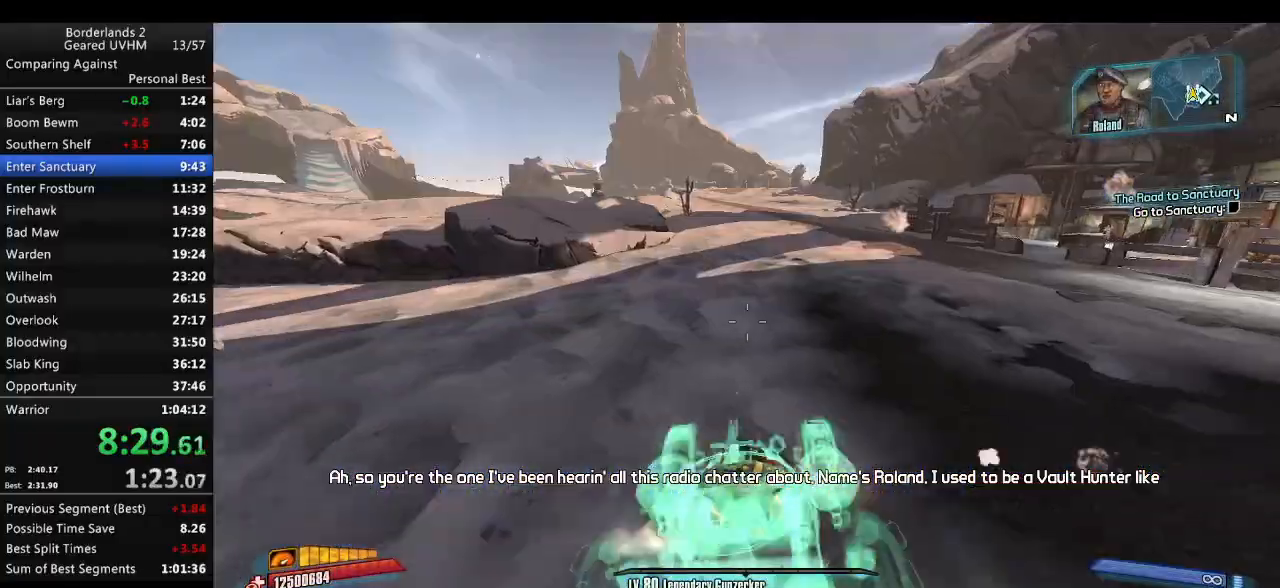
{"keys": ["f", "w"], "mouse": [], "events": [[233, "g", "up"], [350, "f", "down"]]}
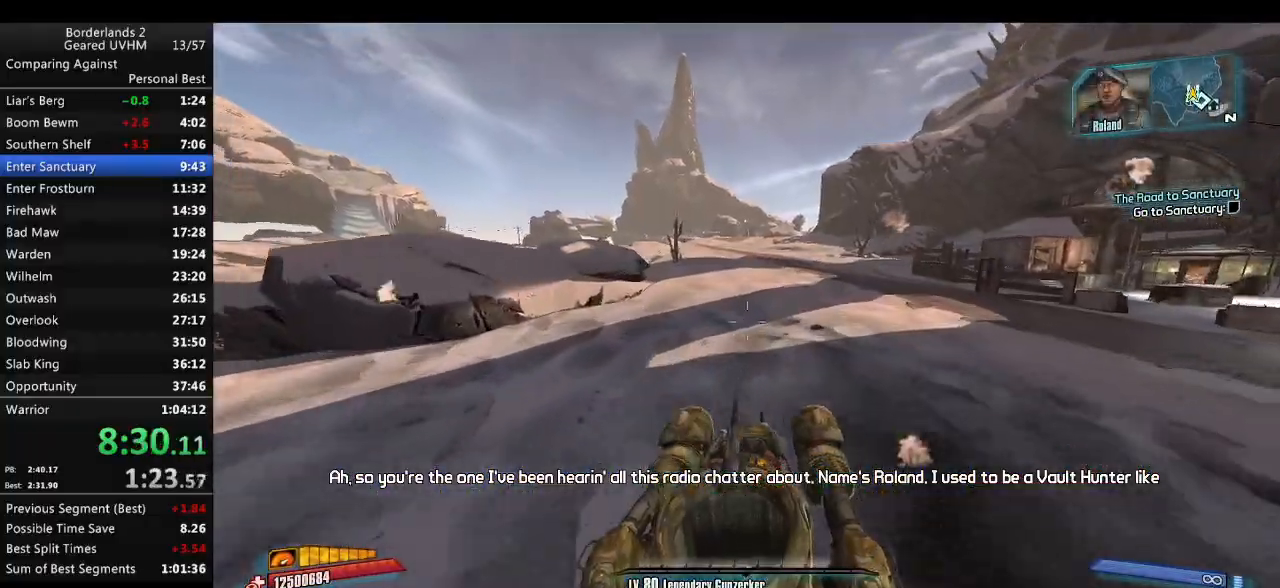
{"keys": ["w"], "mouse": [], "events": [[33, "f", "up"]]}
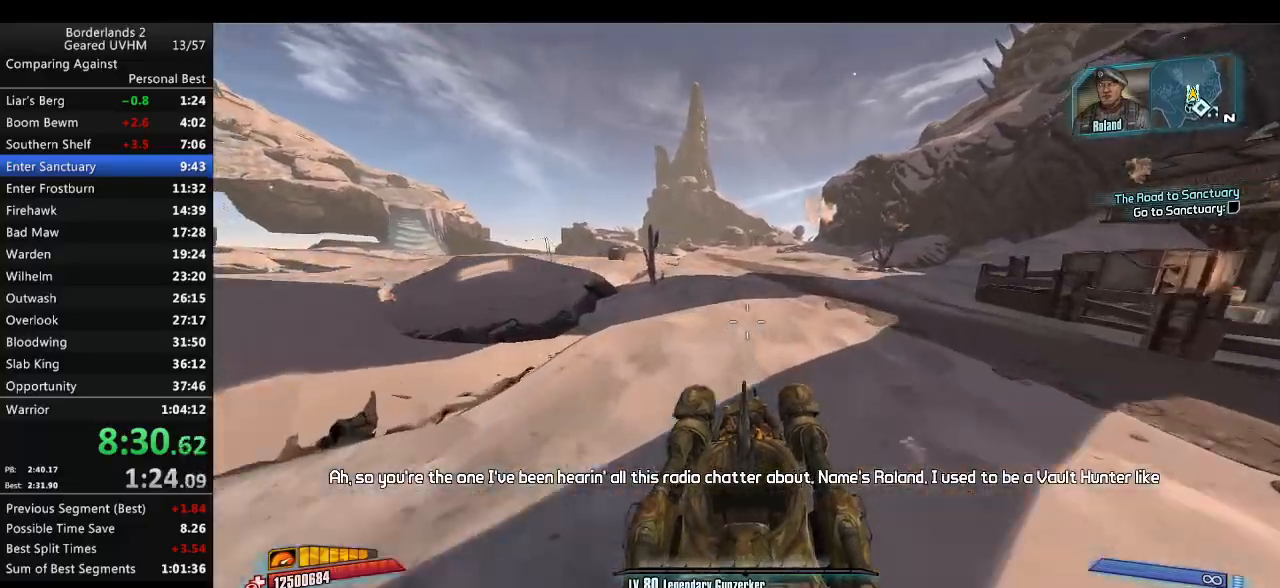
{"keys": ["w"], "mouse": [], "events": []}
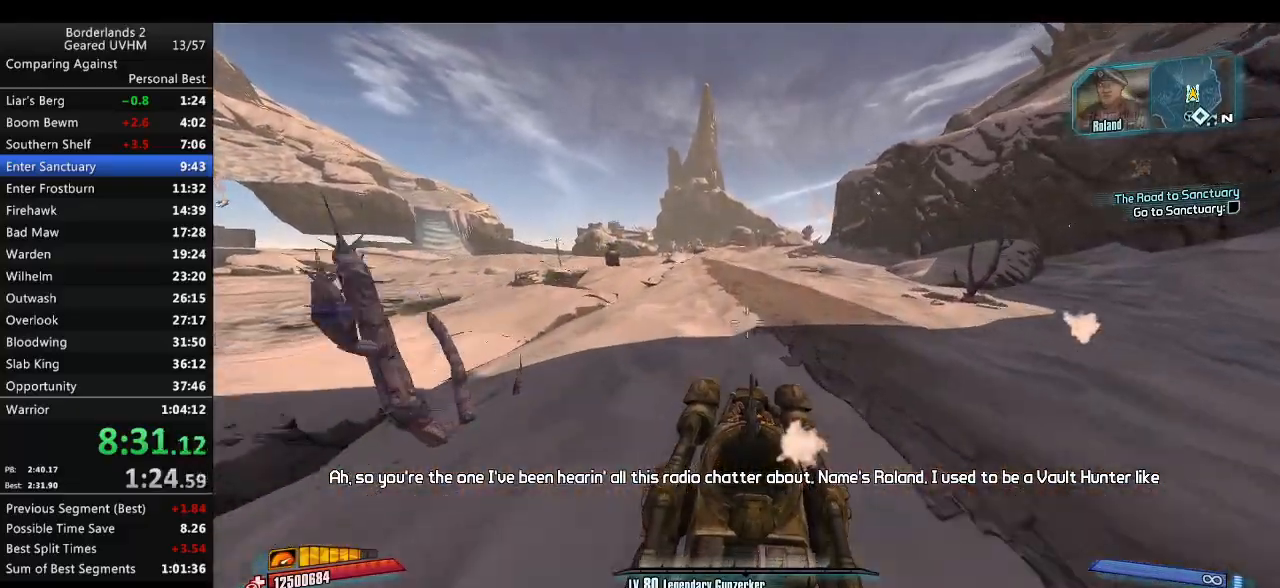
{"keys": ["w"], "mouse": [], "events": []}
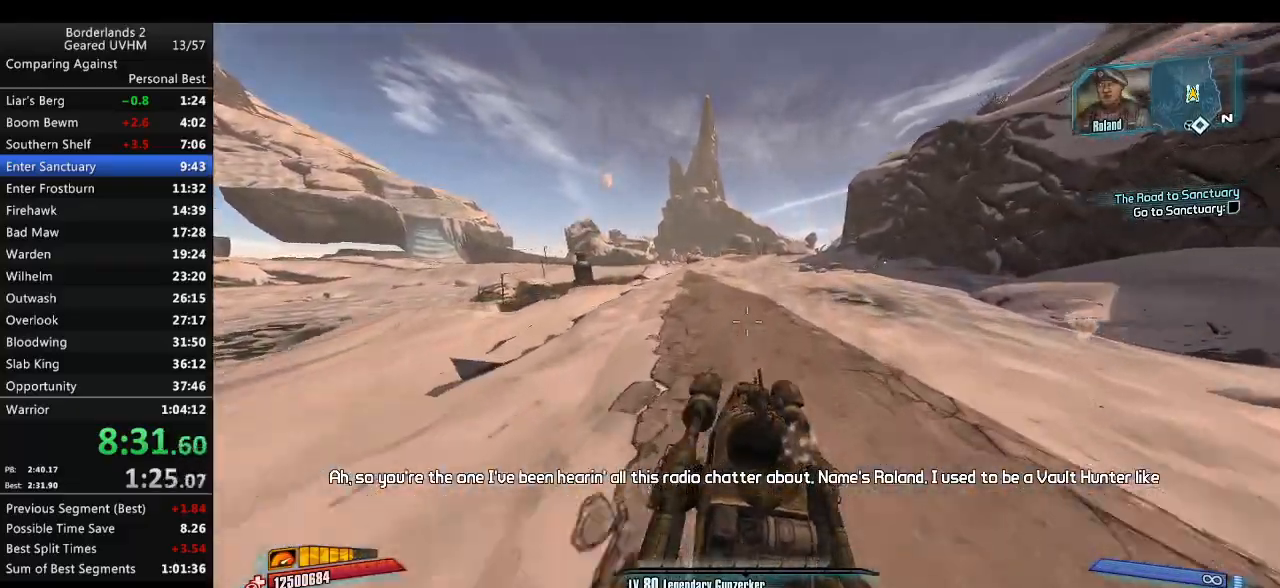
{"keys": ["w"], "mouse": [], "events": []}
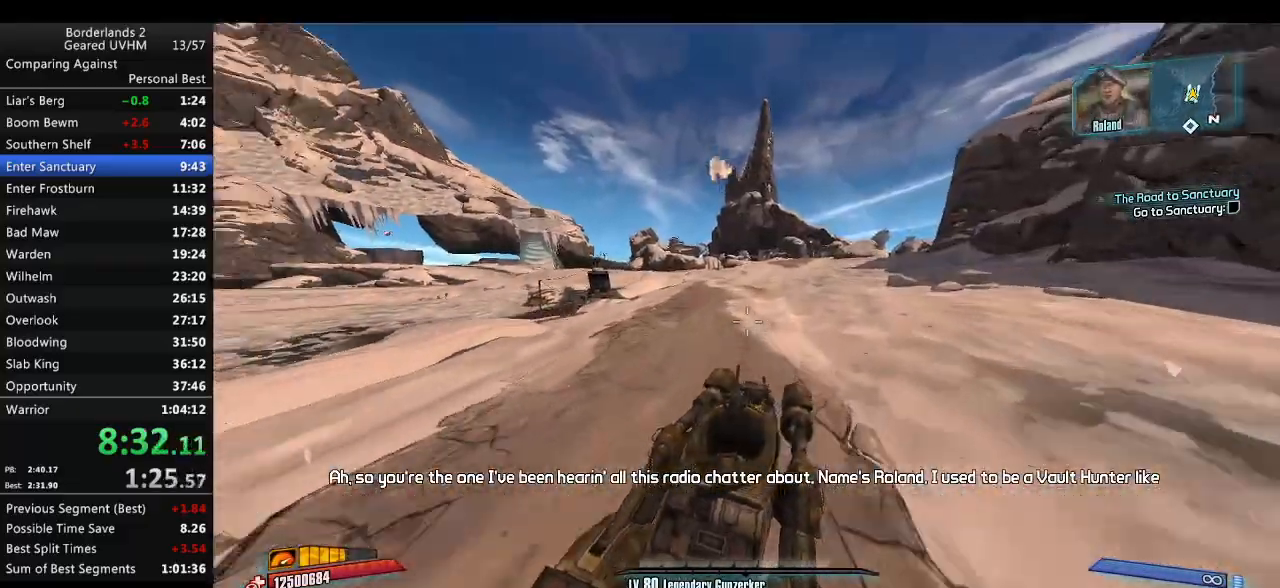
{"keys": ["w"], "mouse": [], "events": []}
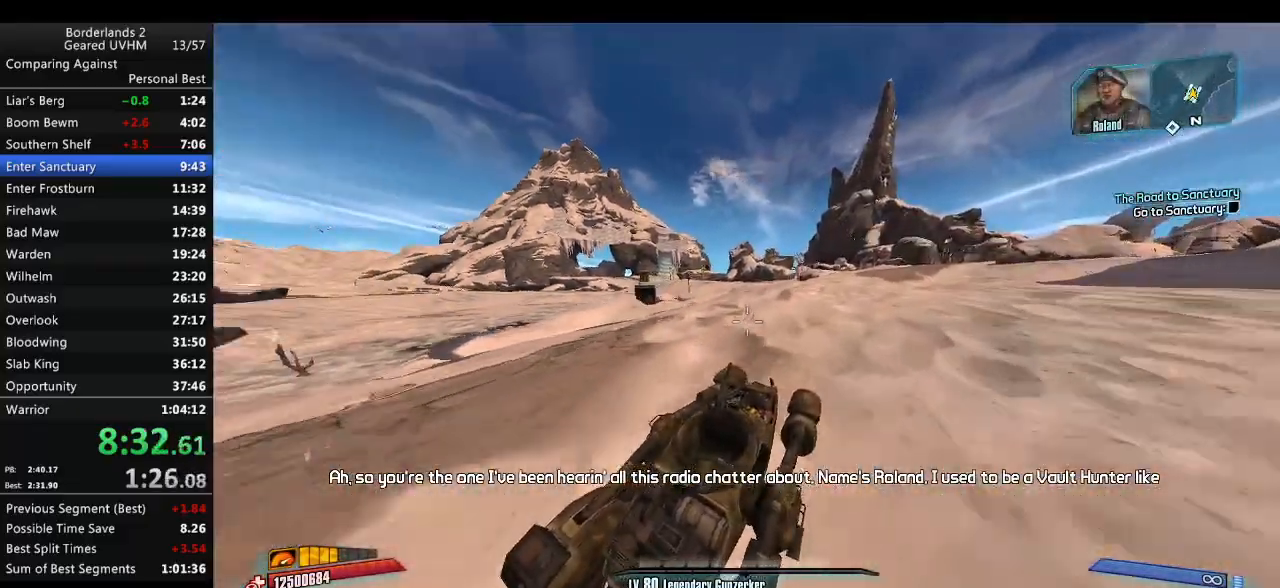
{"keys": ["w"], "mouse": [], "events": []}
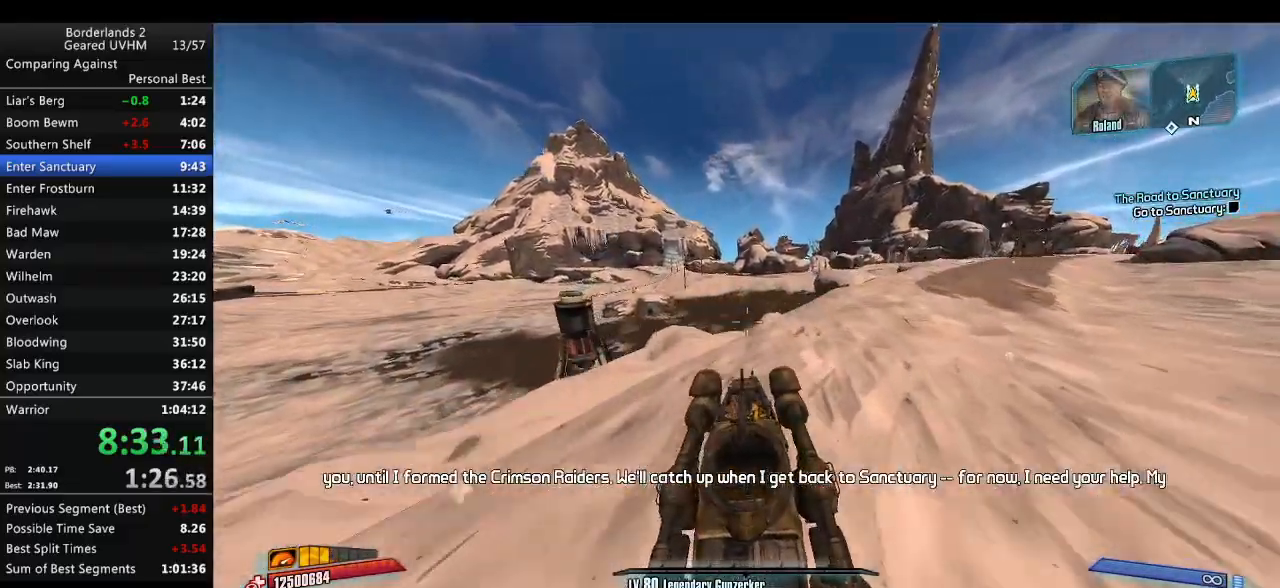
{"keys": ["w"], "mouse": [], "events": []}
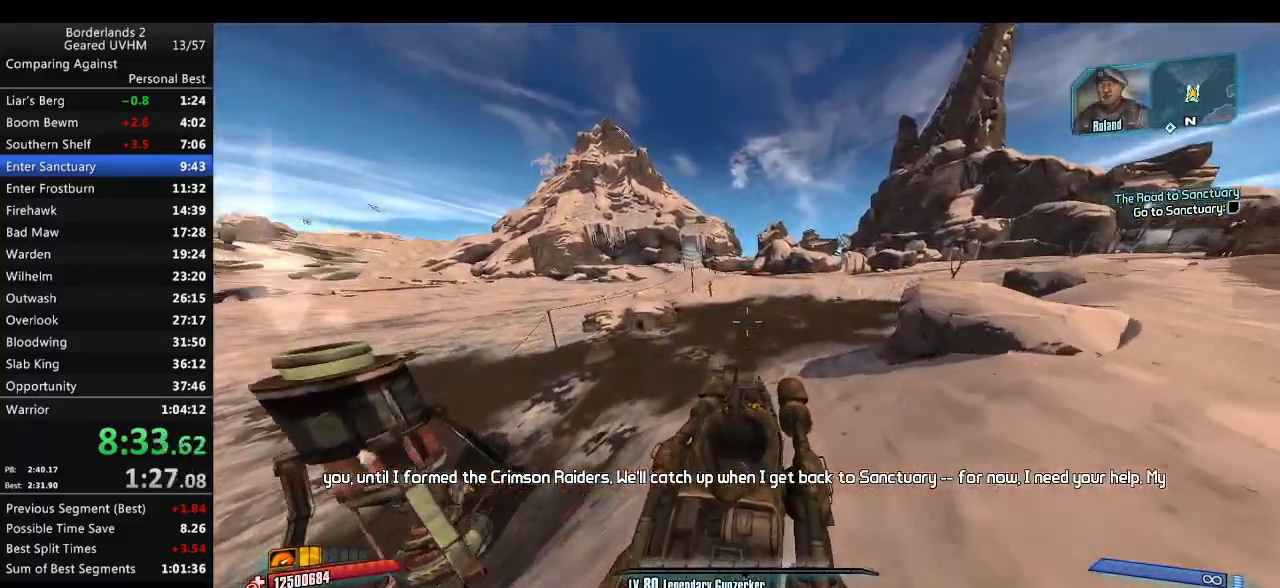
{"keys": ["w"], "mouse": [], "events": []}
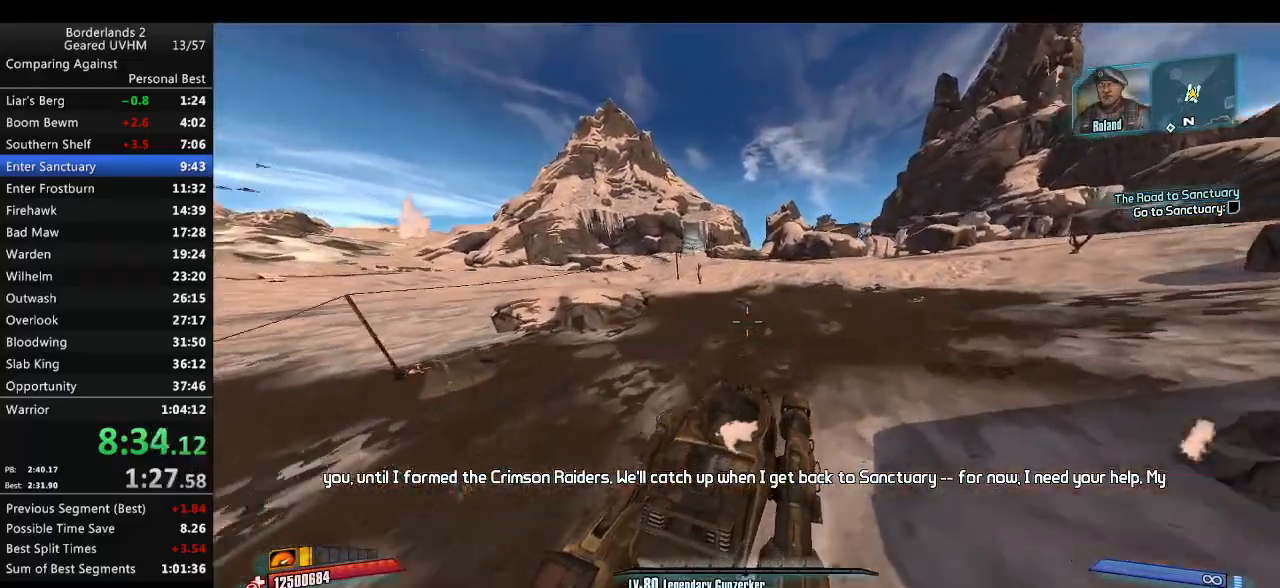
{"keys": ["w"], "mouse": [], "events": [[50, "mouse_left", "down"], [50, "mouse_right", "down"], [350, "mouse_left", "up"], [383, "mouse_right", "up"]]}
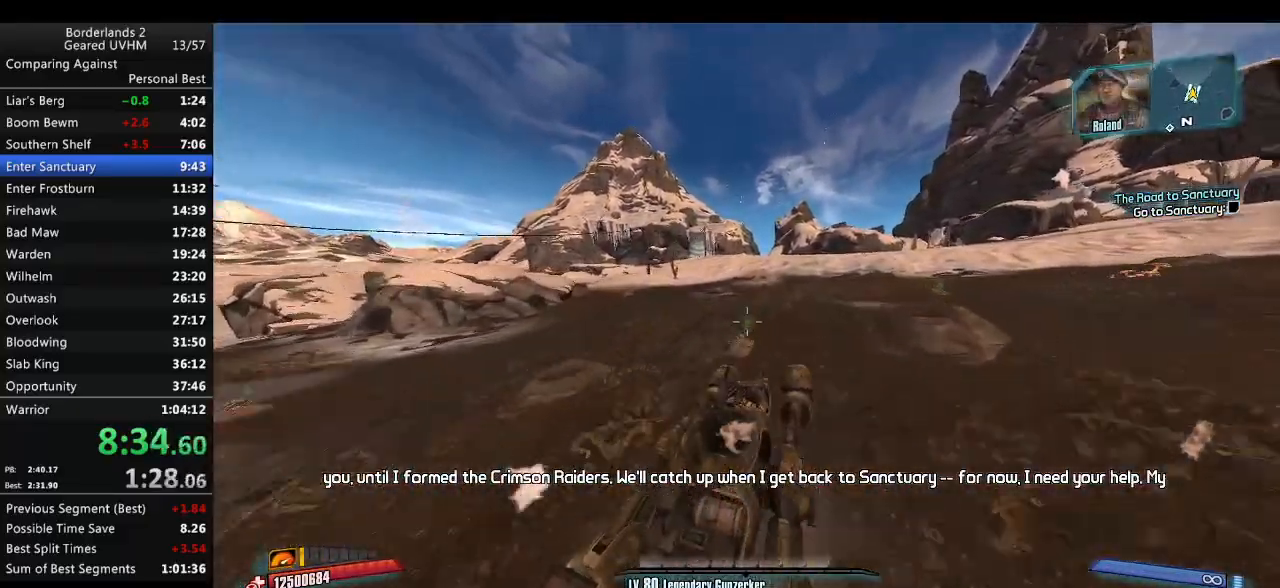
{"keys": ["w"], "mouse": [], "events": []}
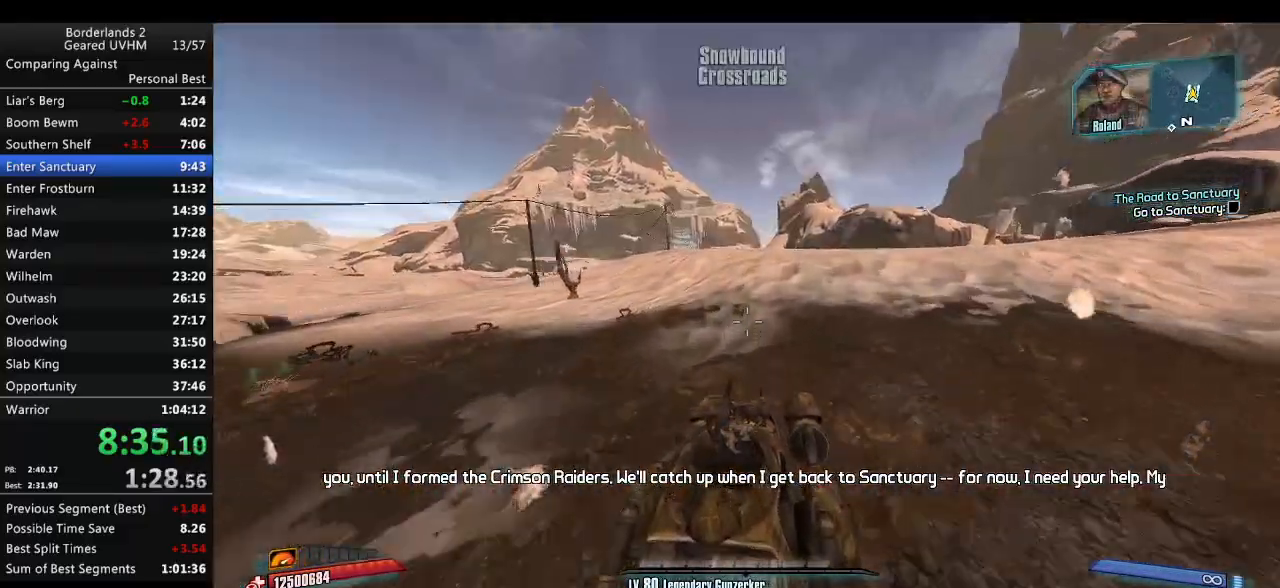
{"keys": ["w"], "mouse": [], "events": []}
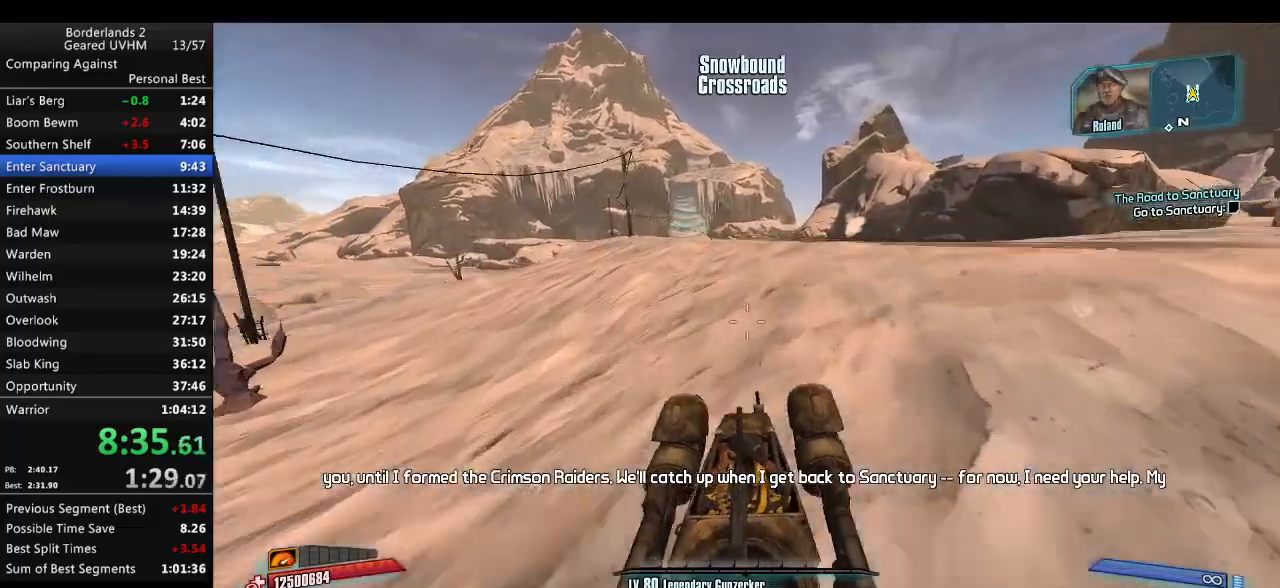
{"keys": ["w"], "mouse": [], "events": []}
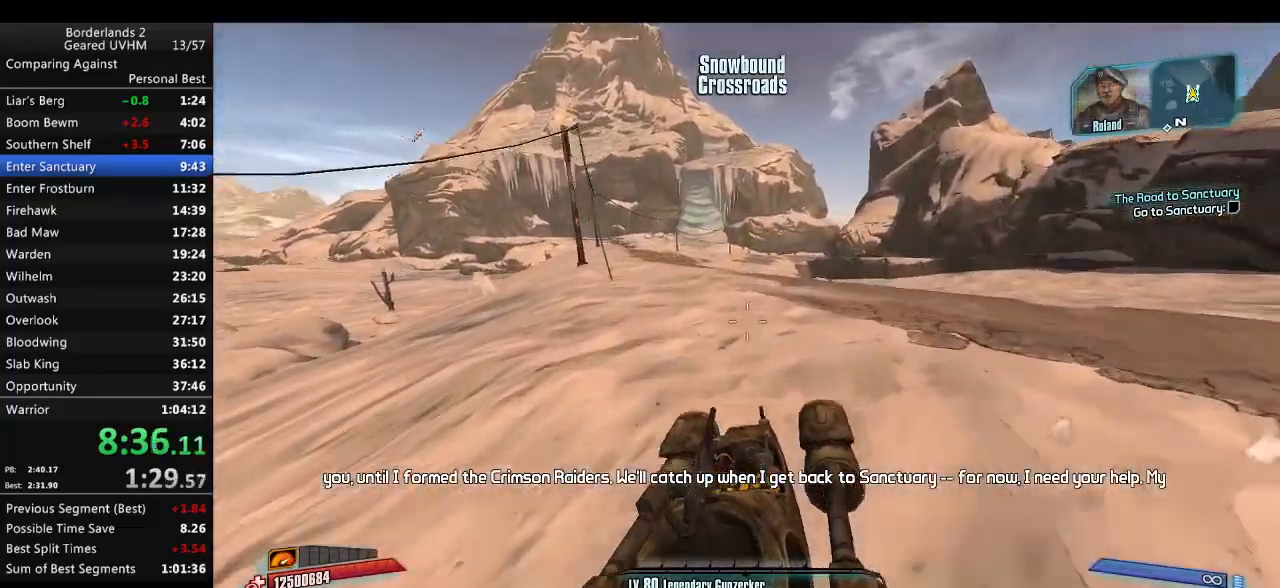
{"keys": ["w"], "mouse": [], "events": []}
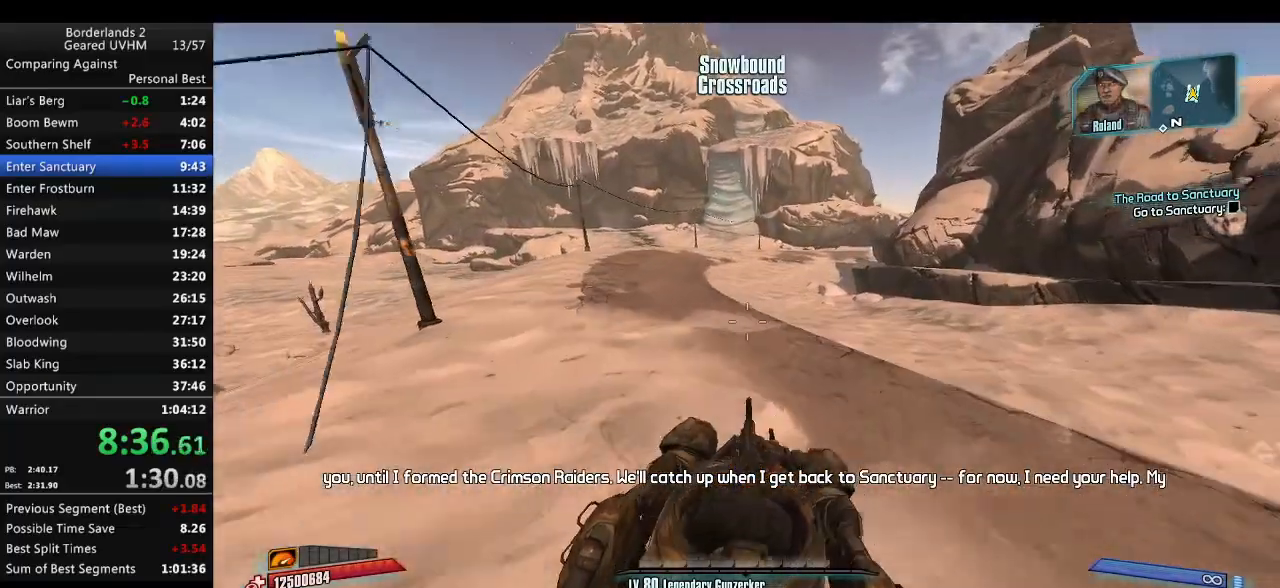
{"keys": ["w"], "mouse": [], "events": []}
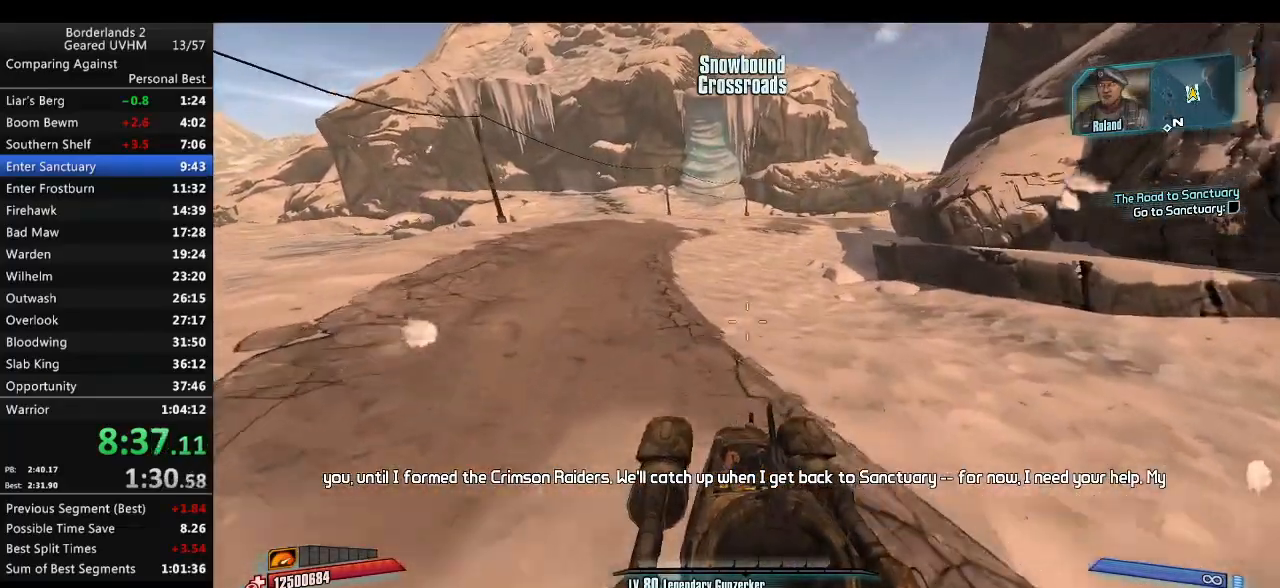
{"keys": ["w"], "mouse": [], "events": []}